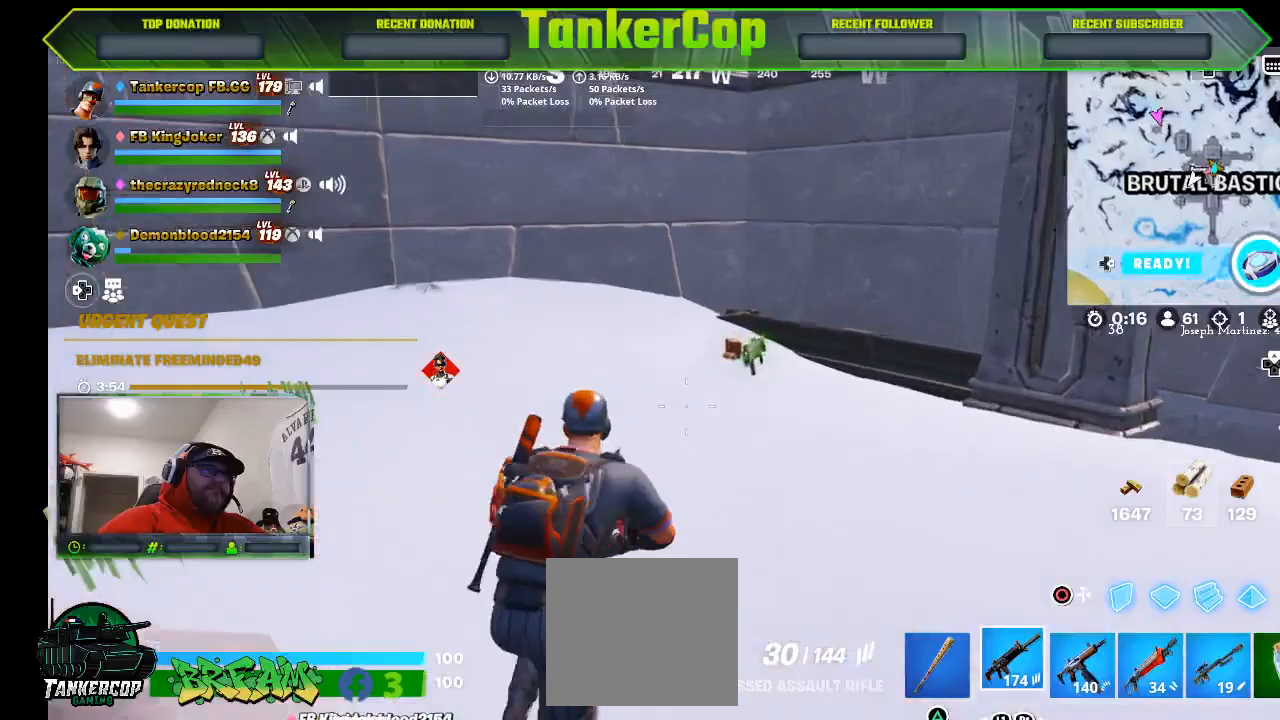
Gameplay with a controller (PlayStation layout); each line is a JSON object with the inputs held at the frame after it. "events" lists button and stick changes between this image and that frame as [ms after this image, input, new state], when the widget could be followed in between.
{"buttons": ["L1"], "left_stick": "up-right", "right_stick": "center", "events": [[400, "L1", "down"]]}
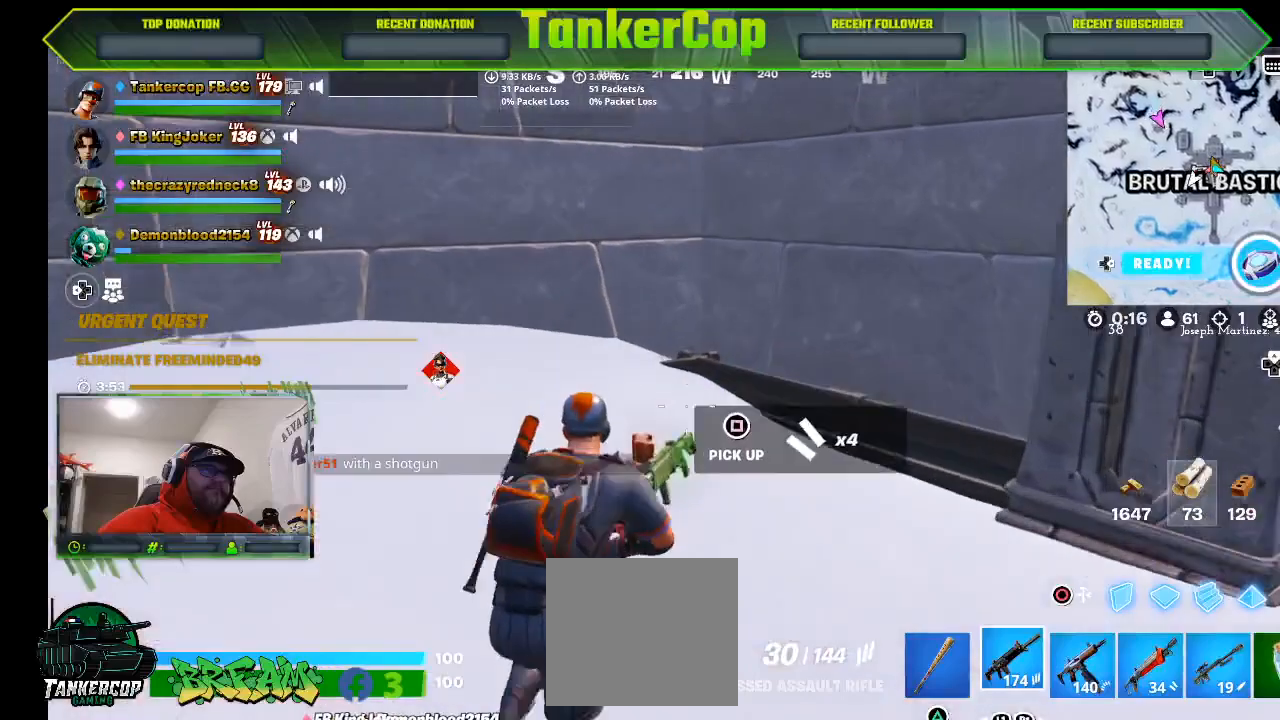
{"buttons": [], "left_stick": "up-left", "right_stick": "left", "events": [[33, "L1", "up"], [367, "left_stick", "up"], [367, "right_stick", "left"], [500, "left_stick", "up-left"]]}
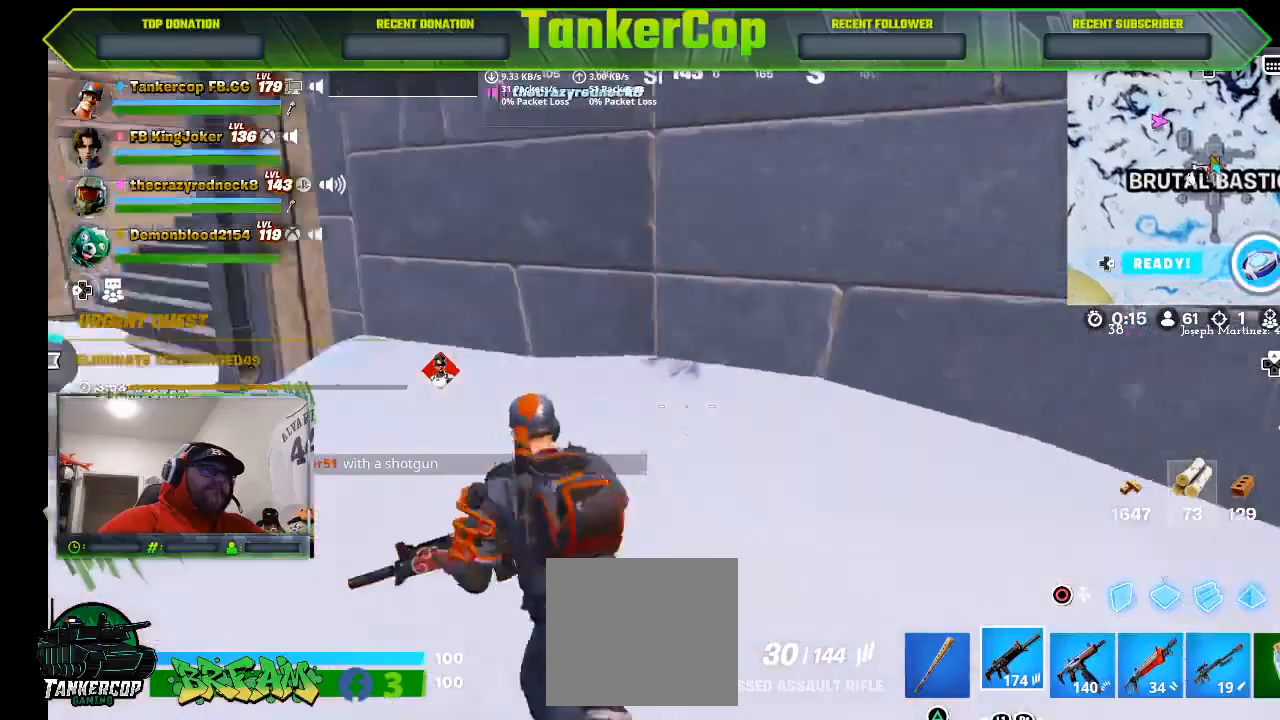
{"buttons": [], "left_stick": "up-left", "right_stick": "left", "events": []}
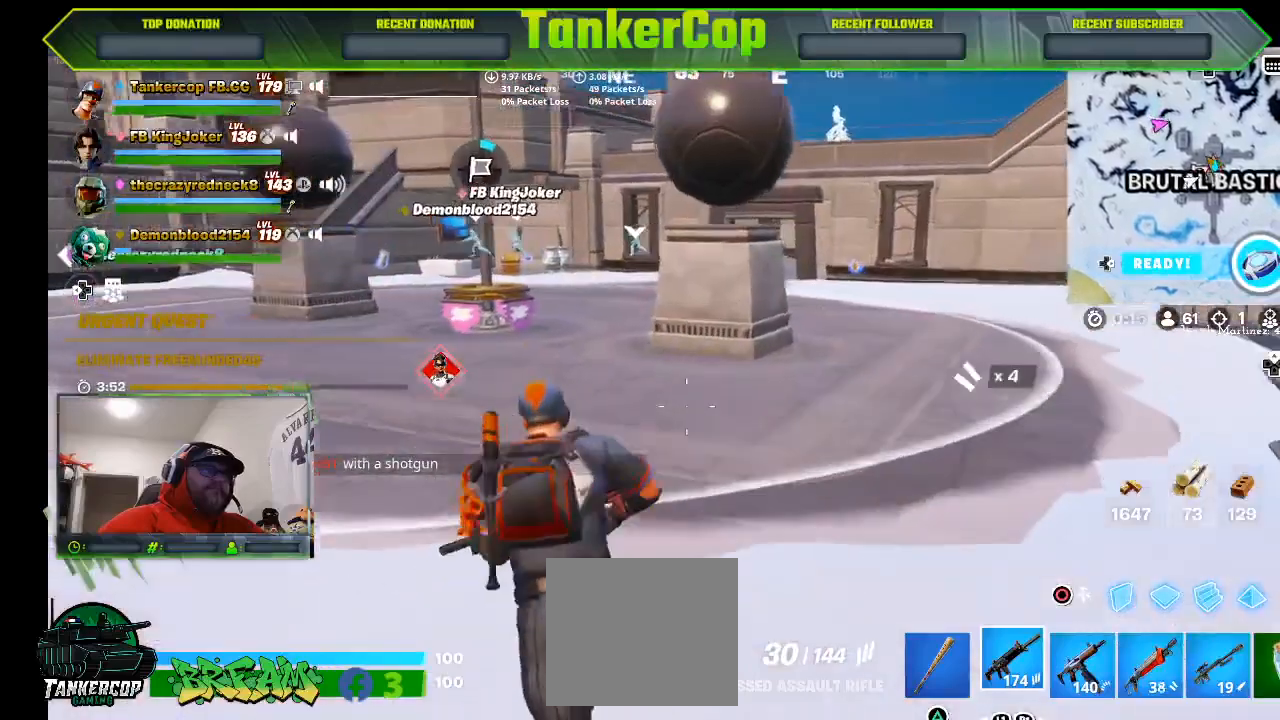
{"buttons": [], "left_stick": "up", "right_stick": "left", "events": [[133, "left_stick", "up"]]}
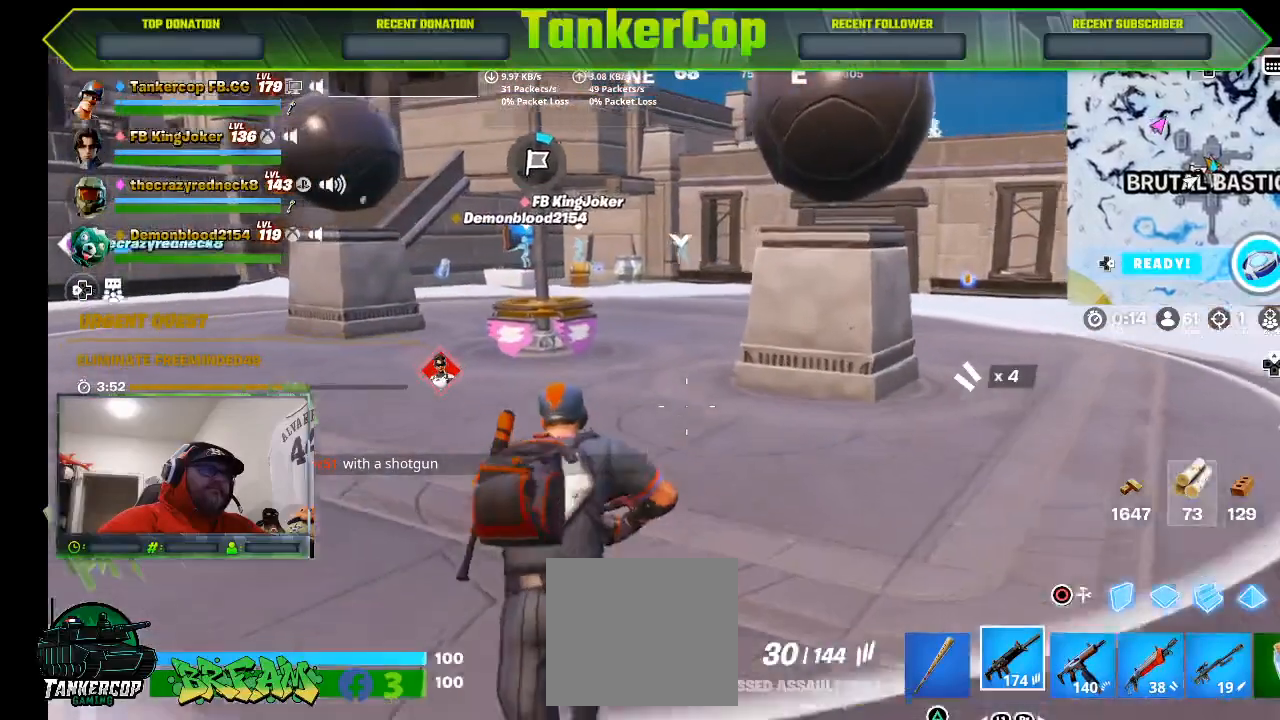
{"buttons": [], "left_stick": "up", "right_stick": "left", "events": []}
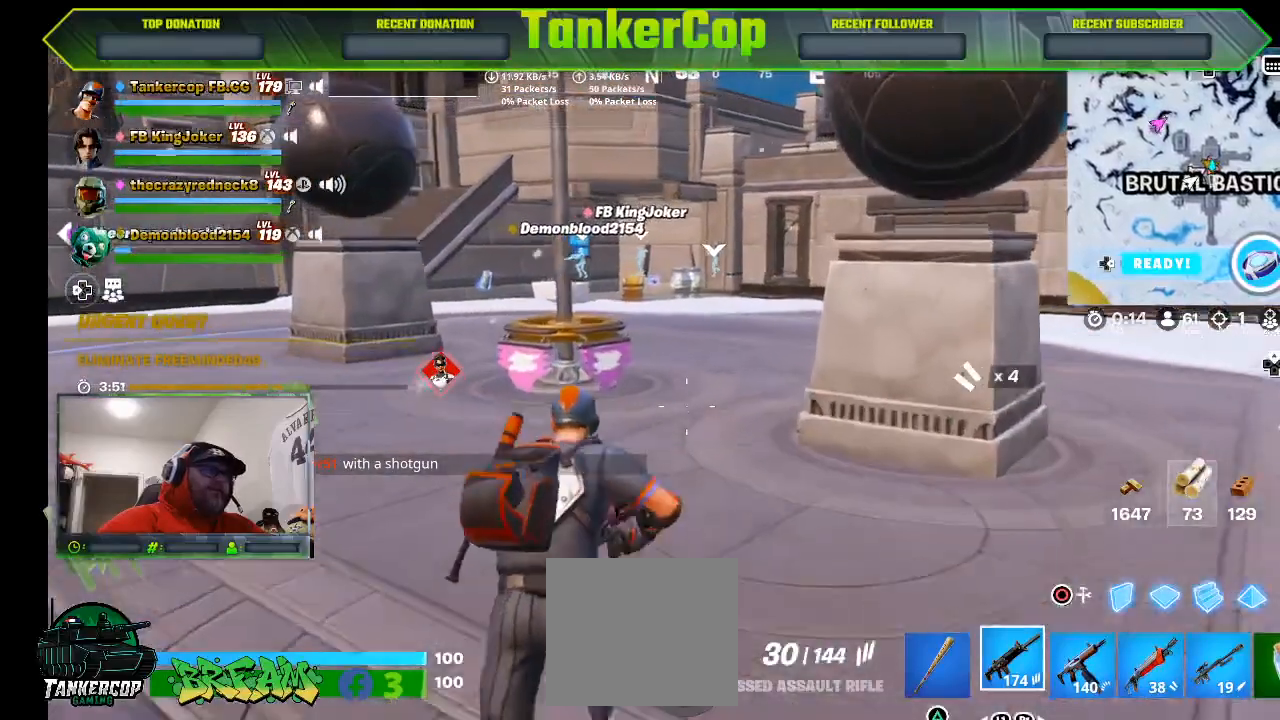
{"buttons": [], "left_stick": "up", "right_stick": "center", "events": [[100, "L1", "down"], [167, "L1", "up"], [400, "right_stick", "center"]]}
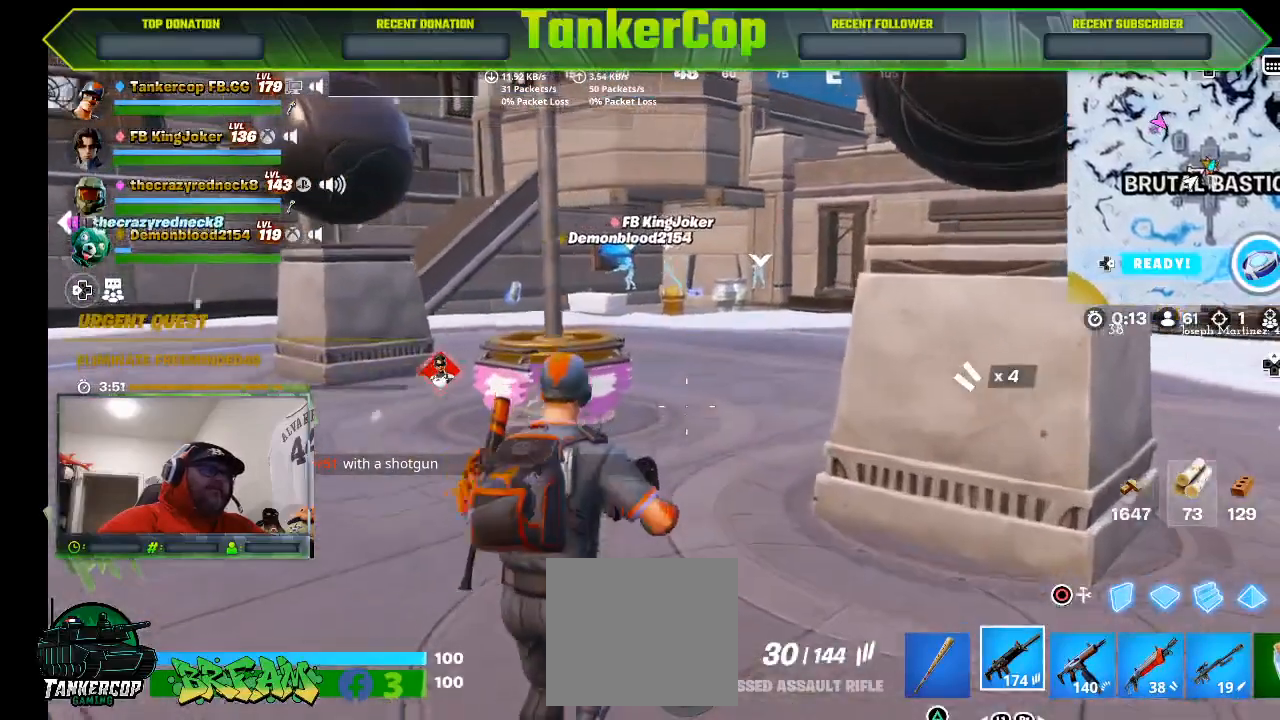
{"buttons": [], "left_stick": "up", "right_stick": "left", "events": [[67, "right_stick", "left"], [433, "L1", "down"], [500, "L1", "up"]]}
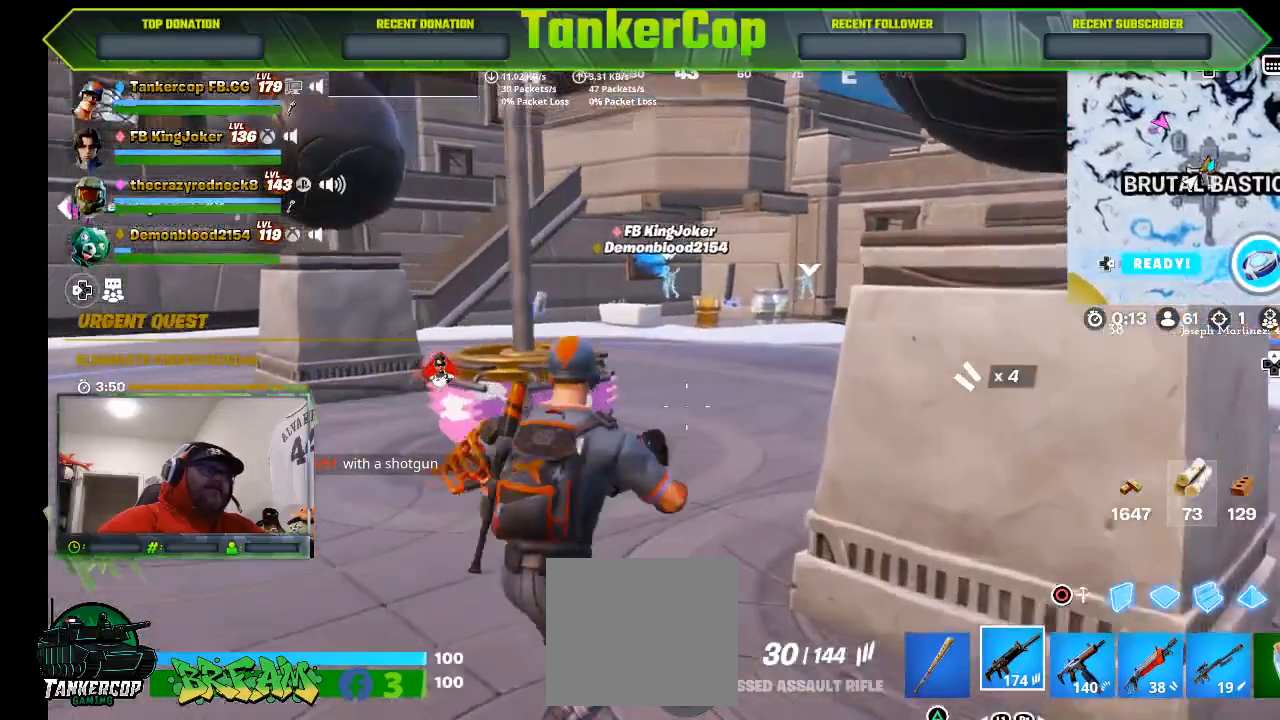
{"buttons": [], "left_stick": "center", "right_stick": "center", "events": [[33, "left_stick", "center"], [33, "right_stick", "center"]]}
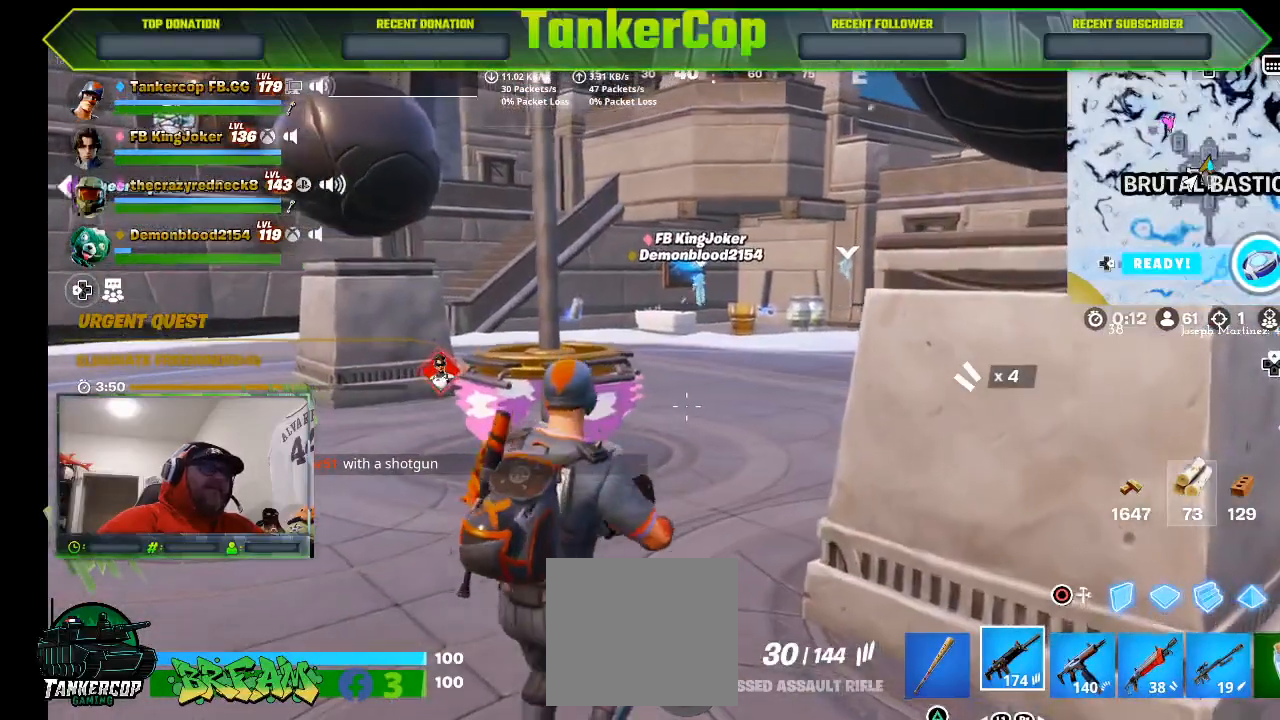
{"buttons": [], "left_stick": "center", "right_stick": "center", "events": []}
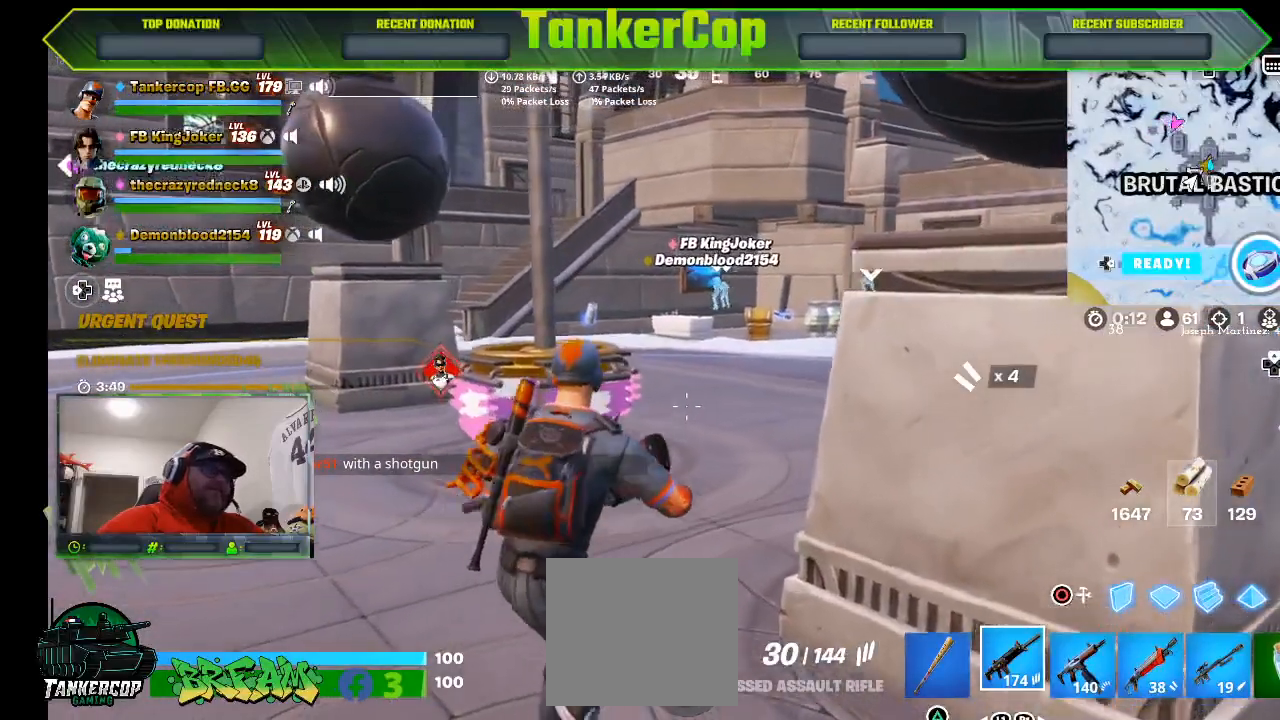
{"buttons": [], "left_stick": "center", "right_stick": "center", "events": []}
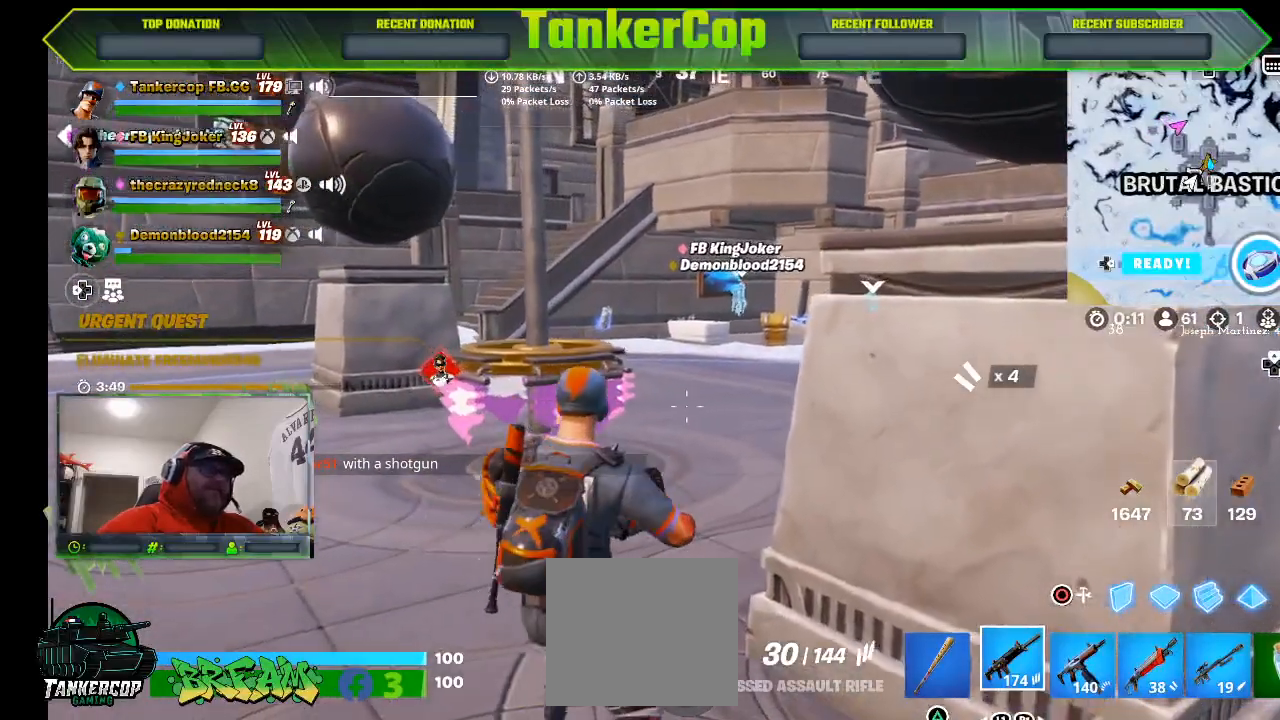
{"buttons": [], "left_stick": "center", "right_stick": "center", "events": []}
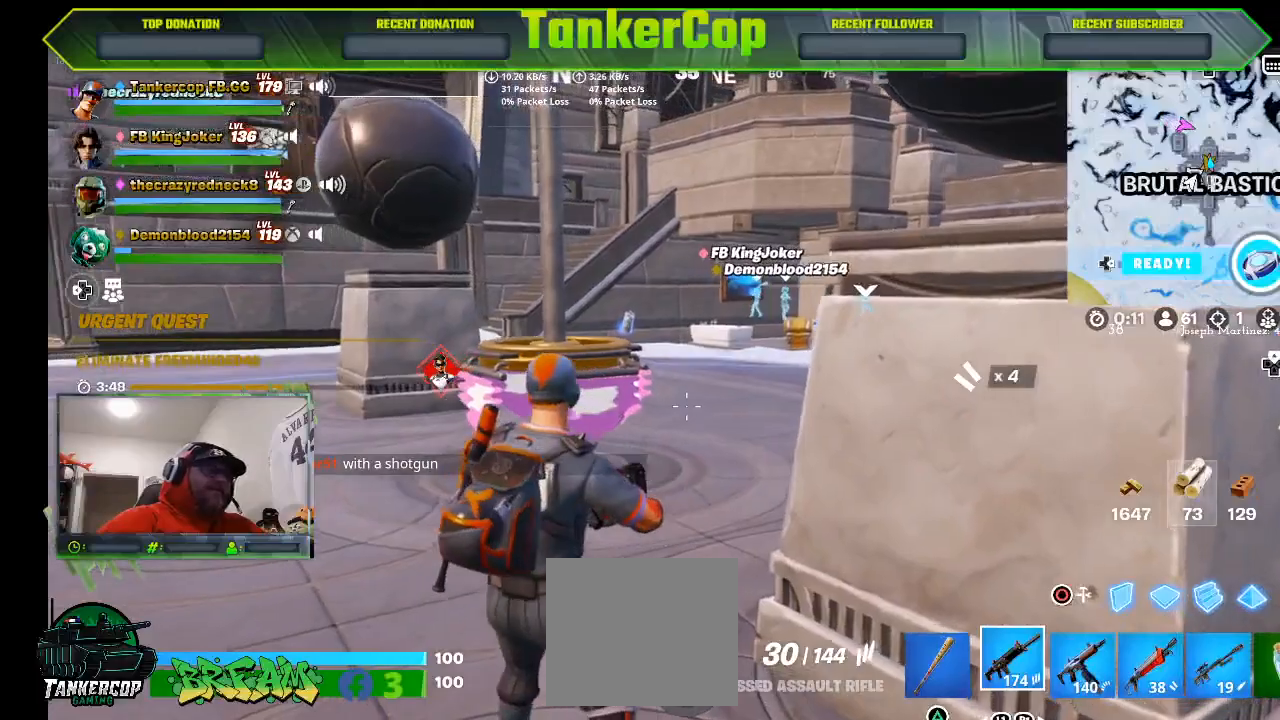
{"buttons": ["L1"], "left_stick": "center", "right_stick": "center", "events": [[367, "L1", "down"]]}
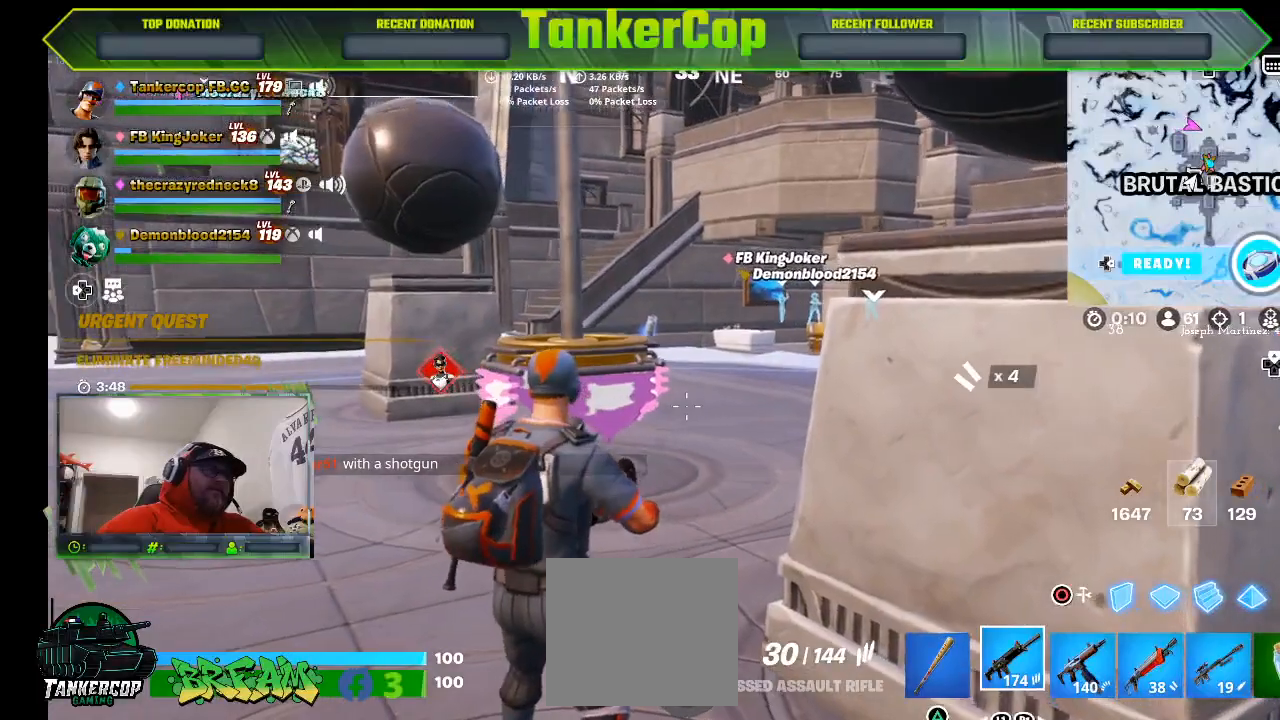
{"buttons": [], "left_stick": "center", "right_stick": "center", "events": [[33, "L1", "up"]]}
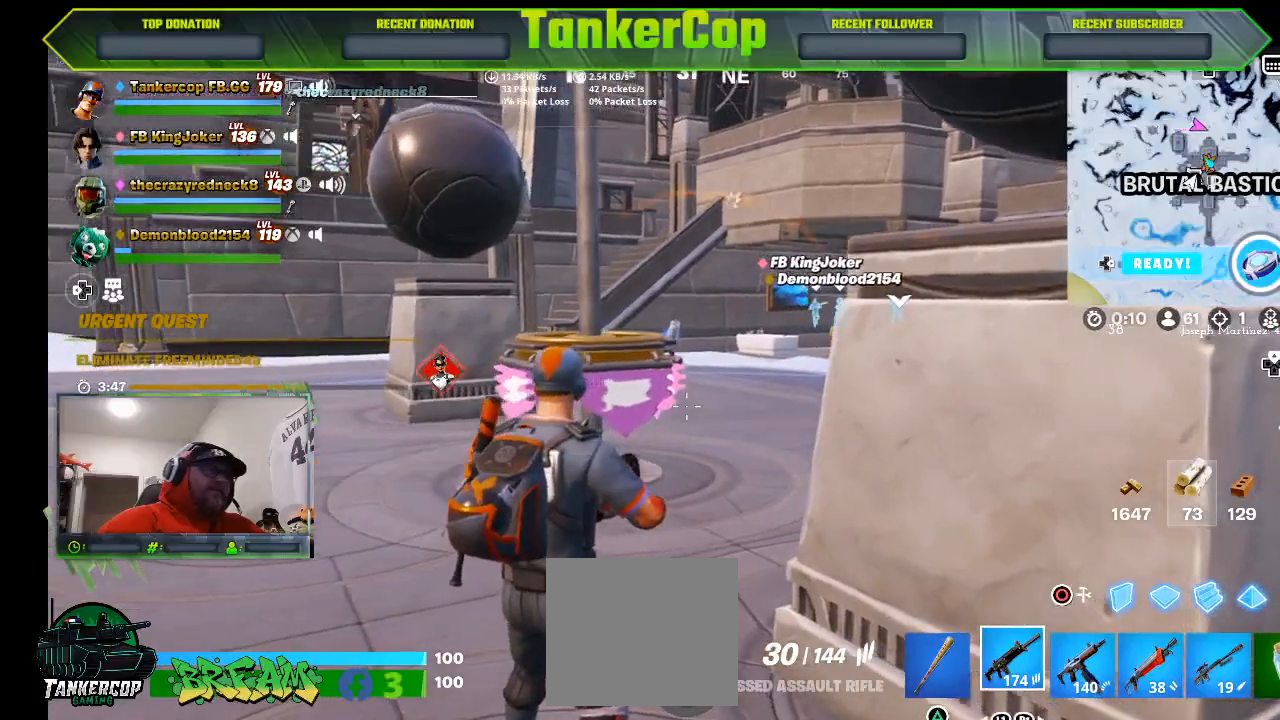
{"buttons": [], "left_stick": "center", "right_stick": "center", "events": []}
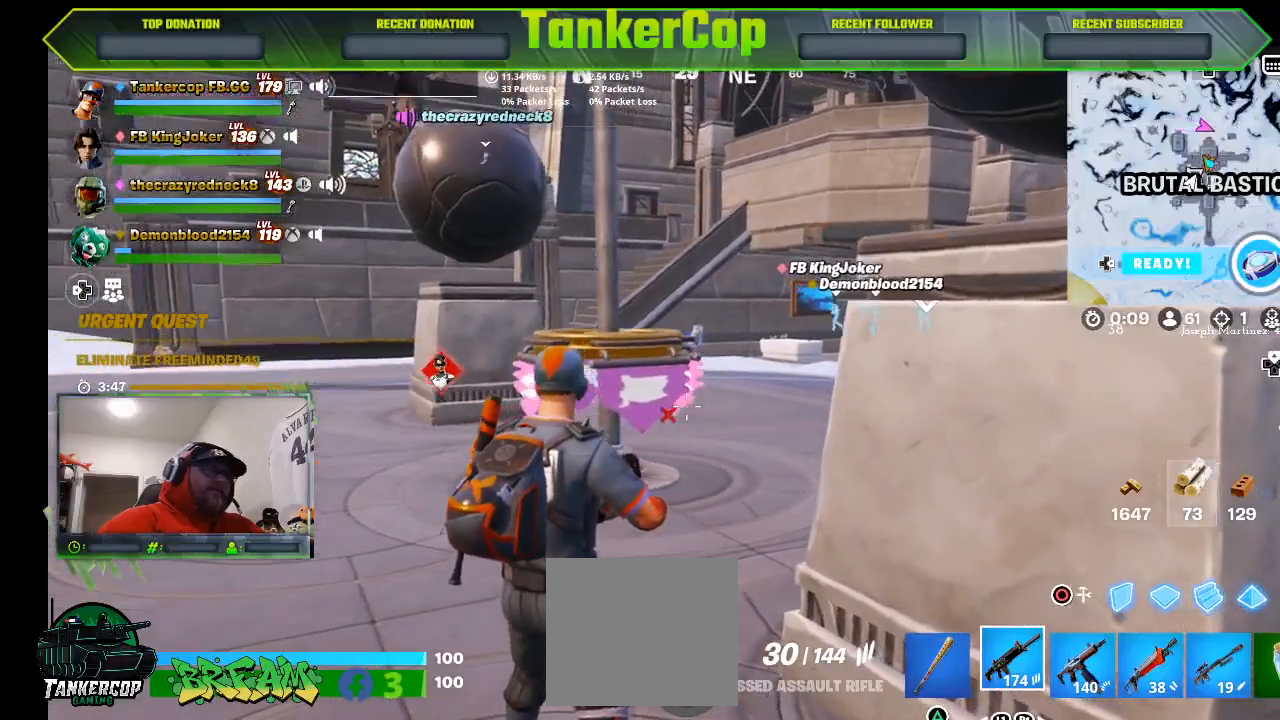
{"buttons": [], "left_stick": "up-left", "right_stick": "center", "events": [[133, "left_stick", "up"], [200, "left_stick", "up-left"]]}
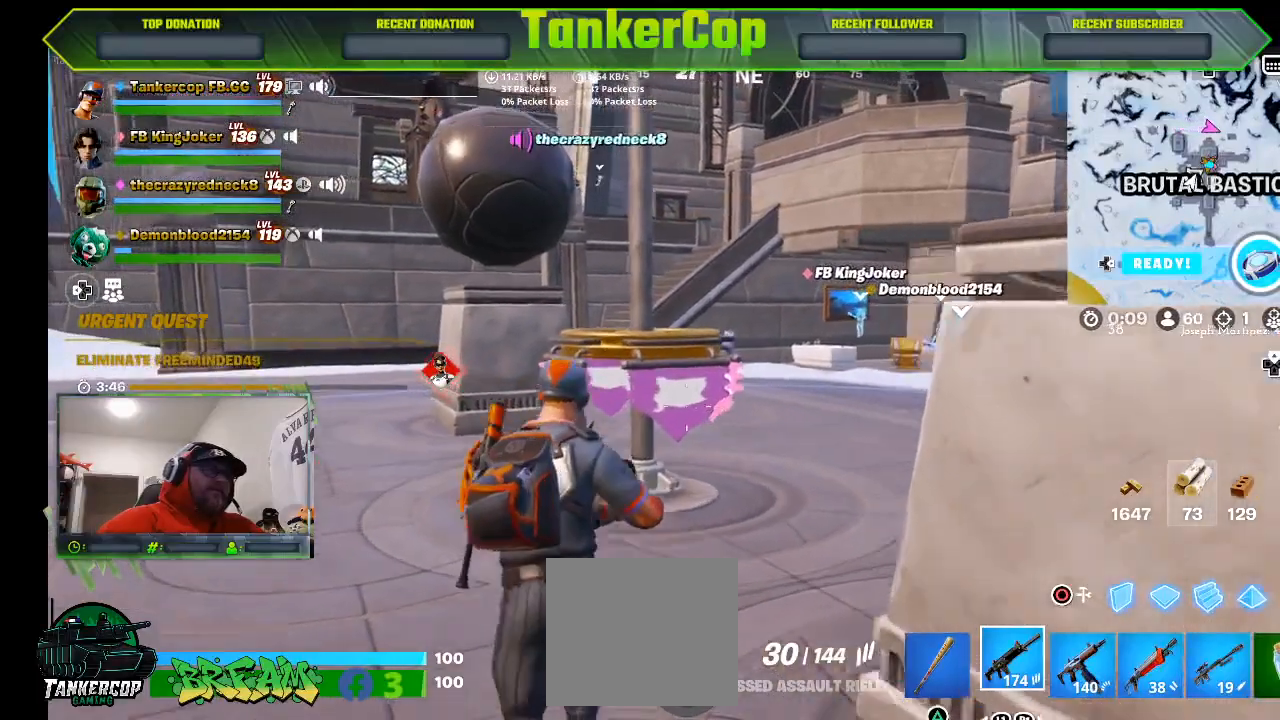
{"buttons": [], "left_stick": "up-left", "right_stick": "center", "events": []}
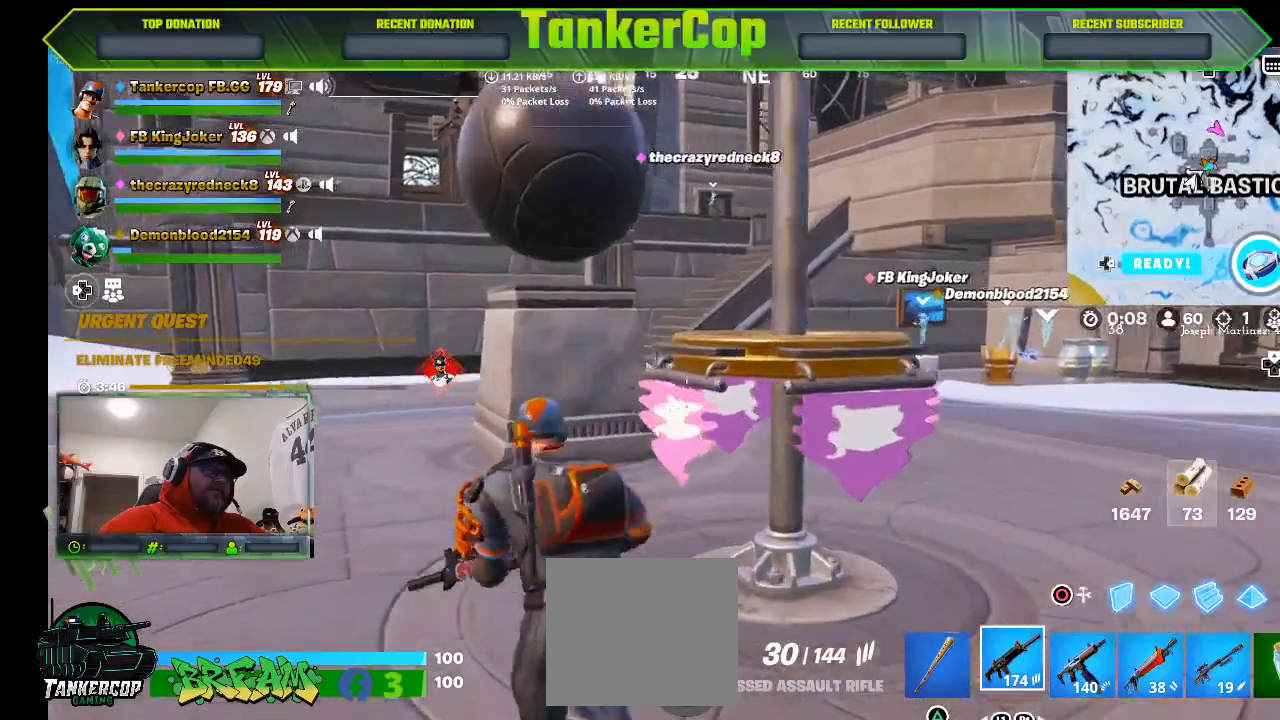
{"buttons": [], "left_stick": "up-left", "right_stick": "center", "events": []}
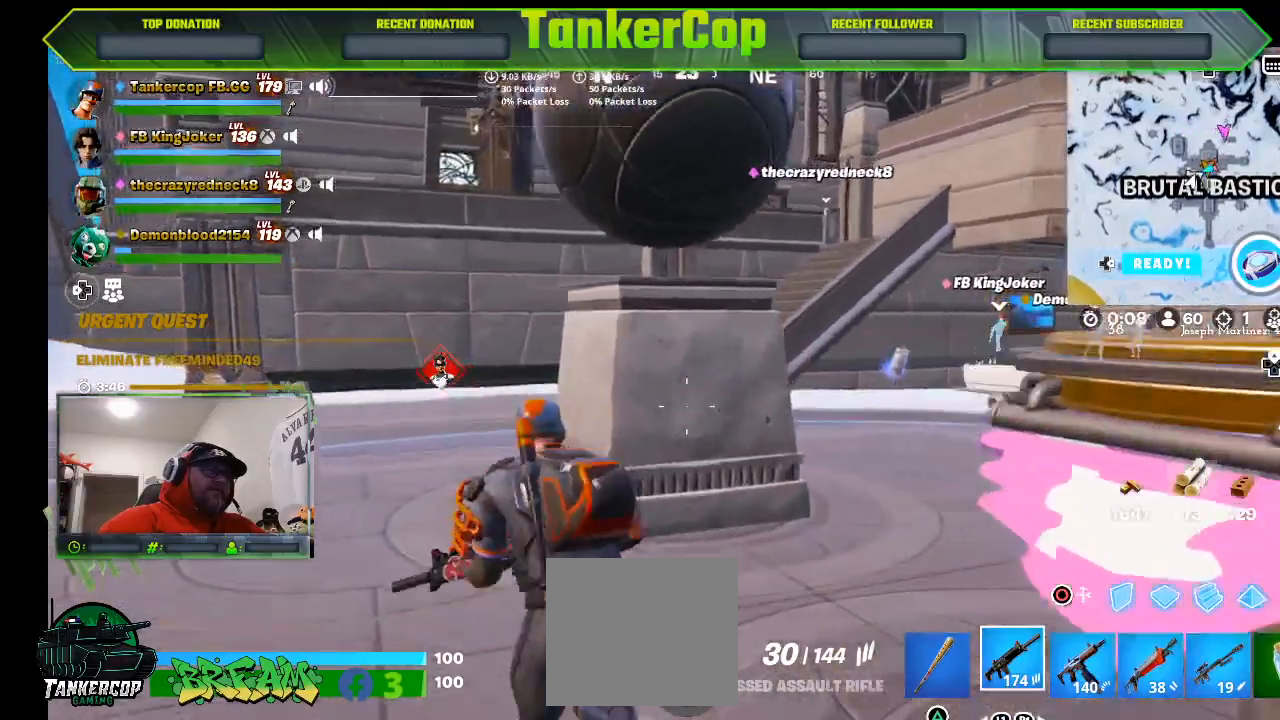
{"buttons": [], "left_stick": "up-left", "right_stick": "center", "events": []}
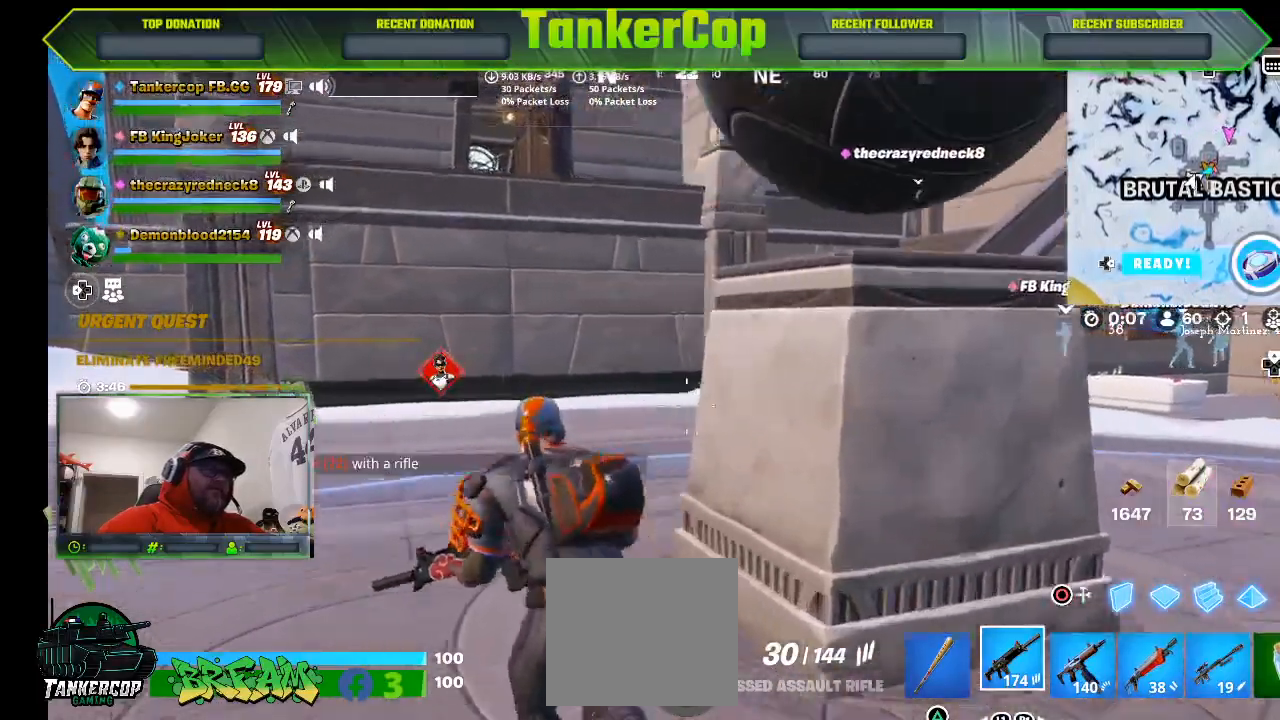
{"buttons": [], "left_stick": "up-left", "right_stick": "center", "events": []}
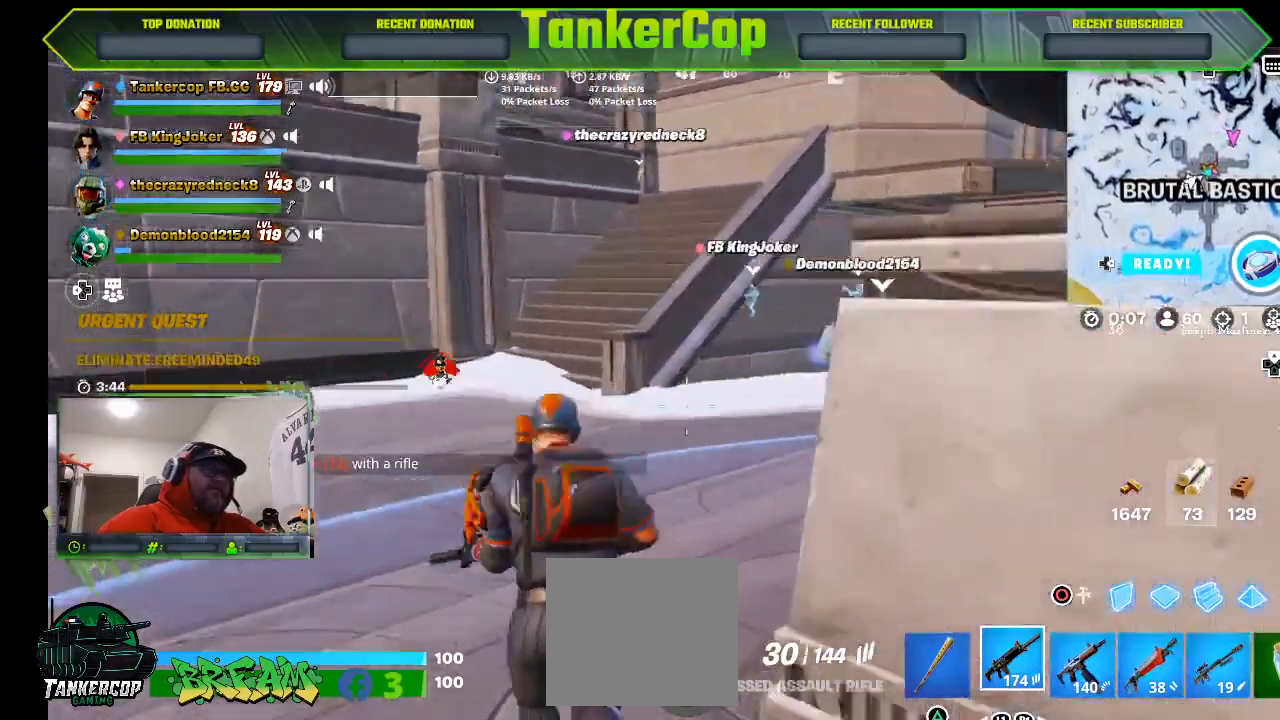
{"buttons": [], "left_stick": "up-left", "right_stick": "center", "events": []}
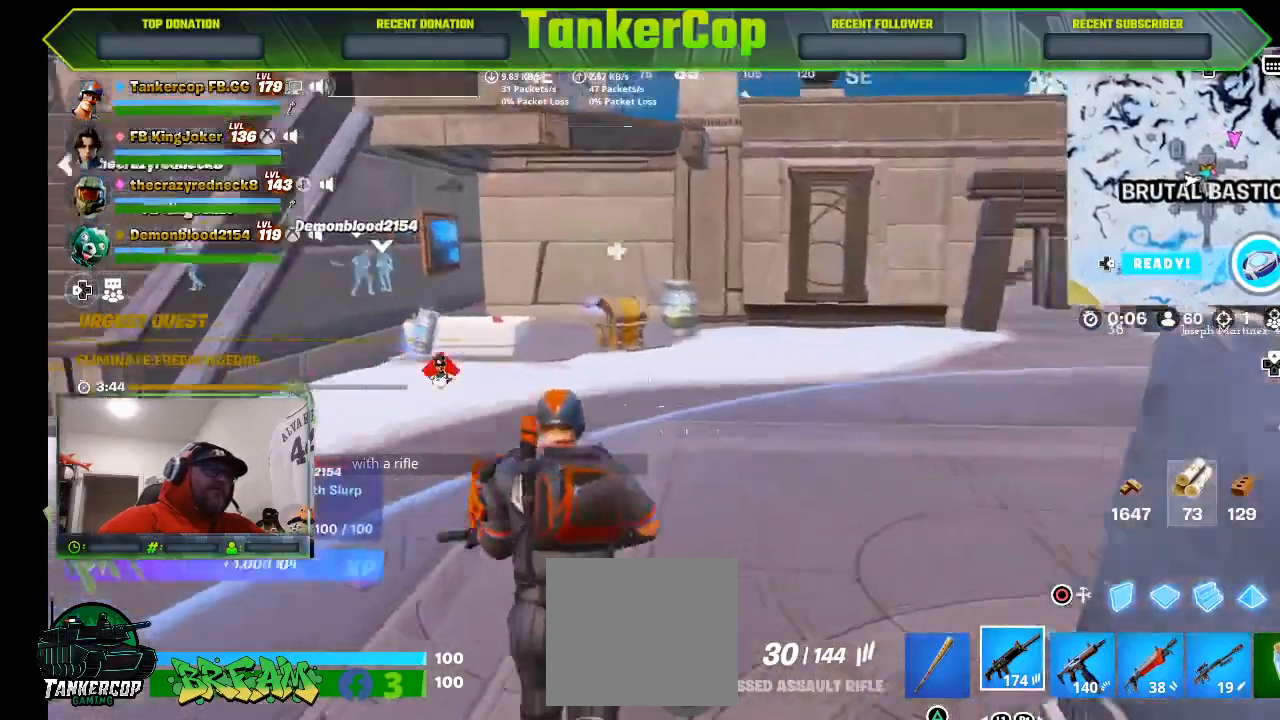
{"buttons": [], "left_stick": "up", "right_stick": "right", "events": [[500, "left_stick", "up"], [500, "right_stick", "right"]]}
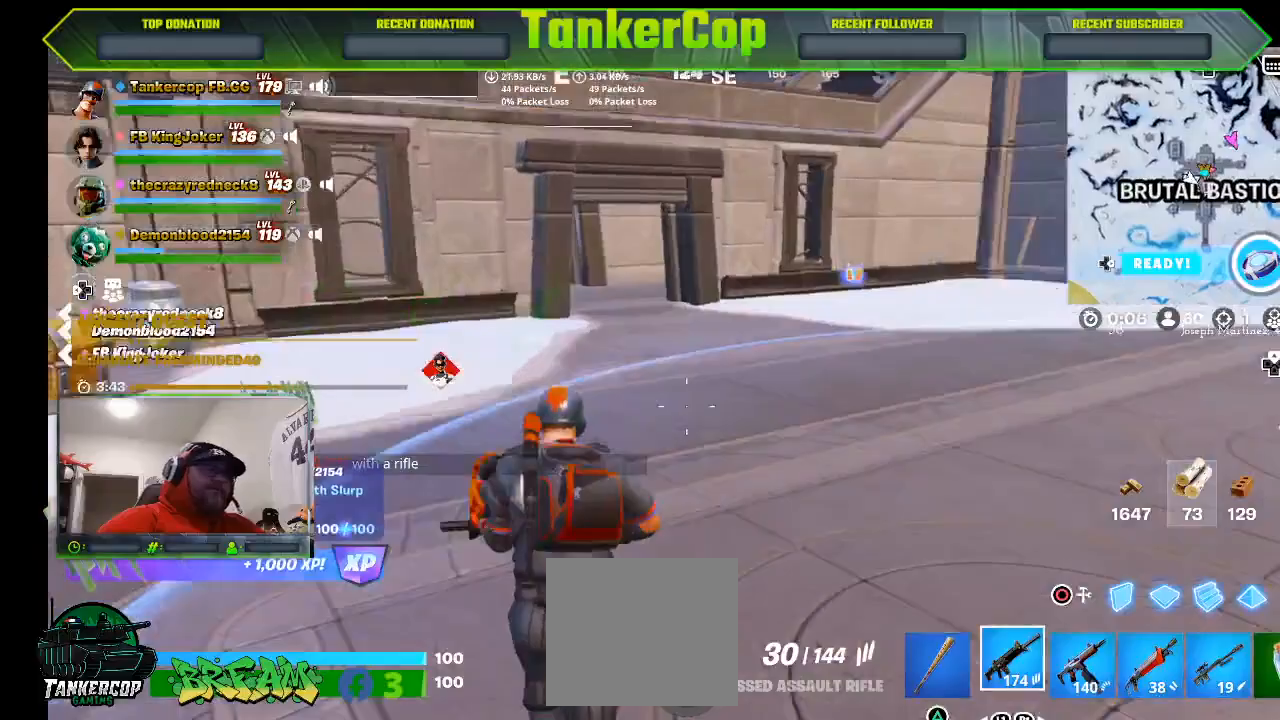
{"buttons": [], "left_stick": "up", "right_stick": "right", "events": []}
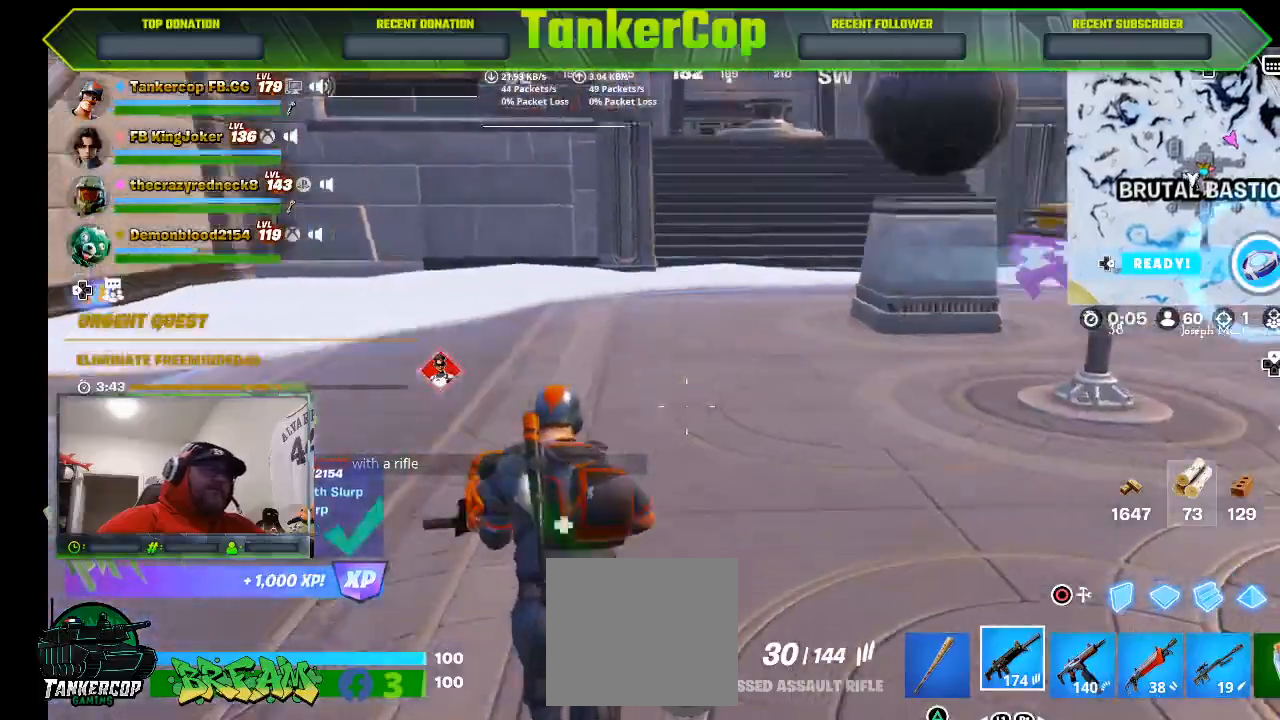
{"buttons": [], "left_stick": "up", "right_stick": "right", "events": []}
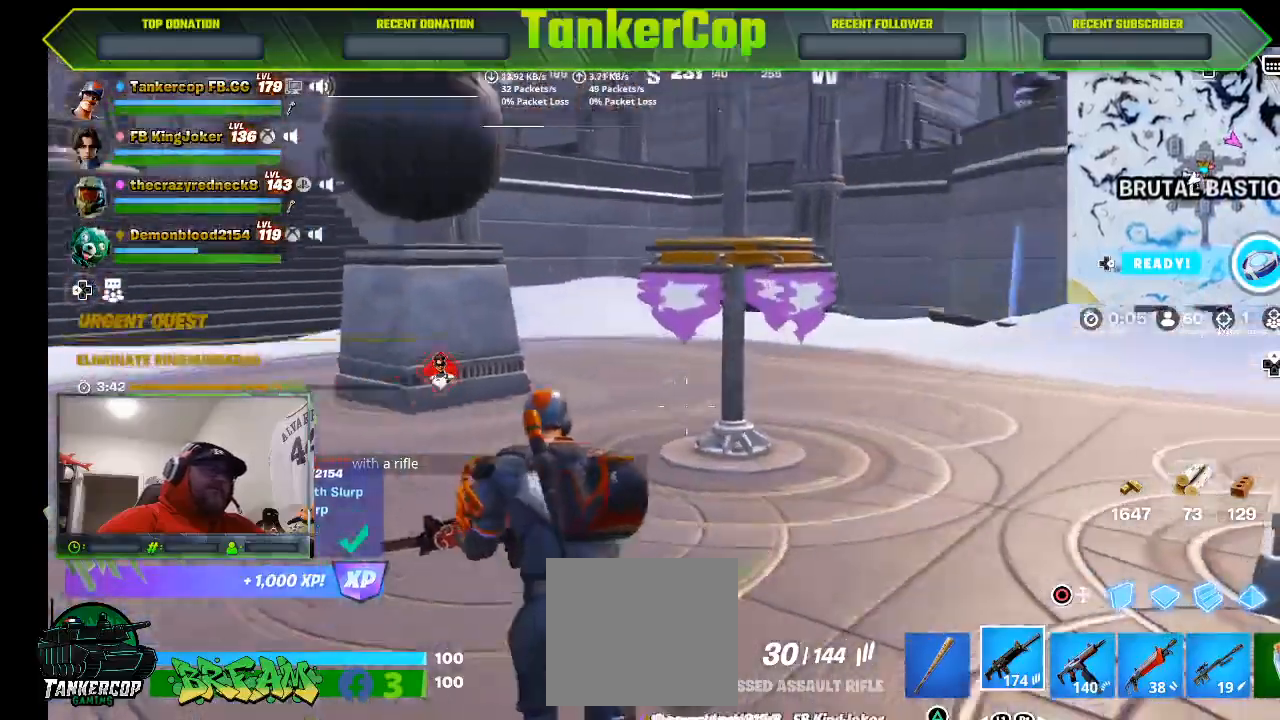
{"buttons": [], "left_stick": "up-left", "right_stick": "right", "events": [[367, "left_stick", "up-left"]]}
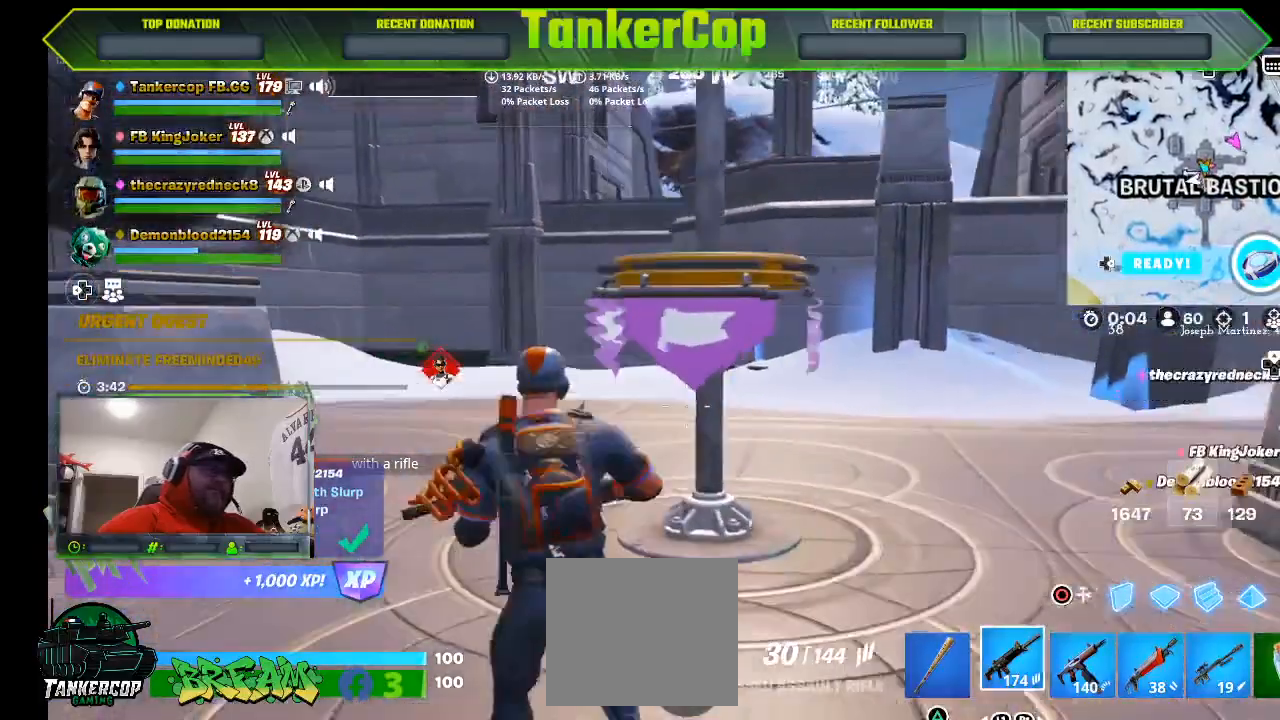
{"buttons": [], "left_stick": "up-left", "right_stick": "right", "events": []}
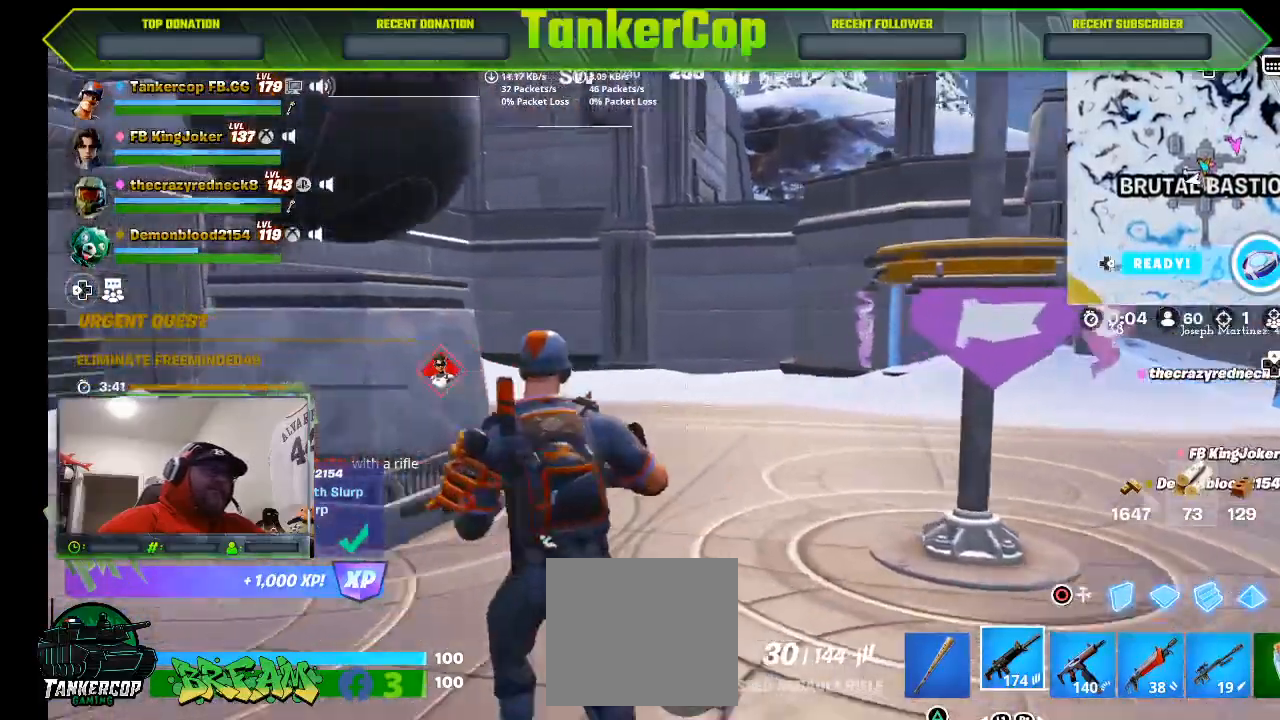
{"buttons": [], "left_stick": "up-left", "right_stick": "right", "events": []}
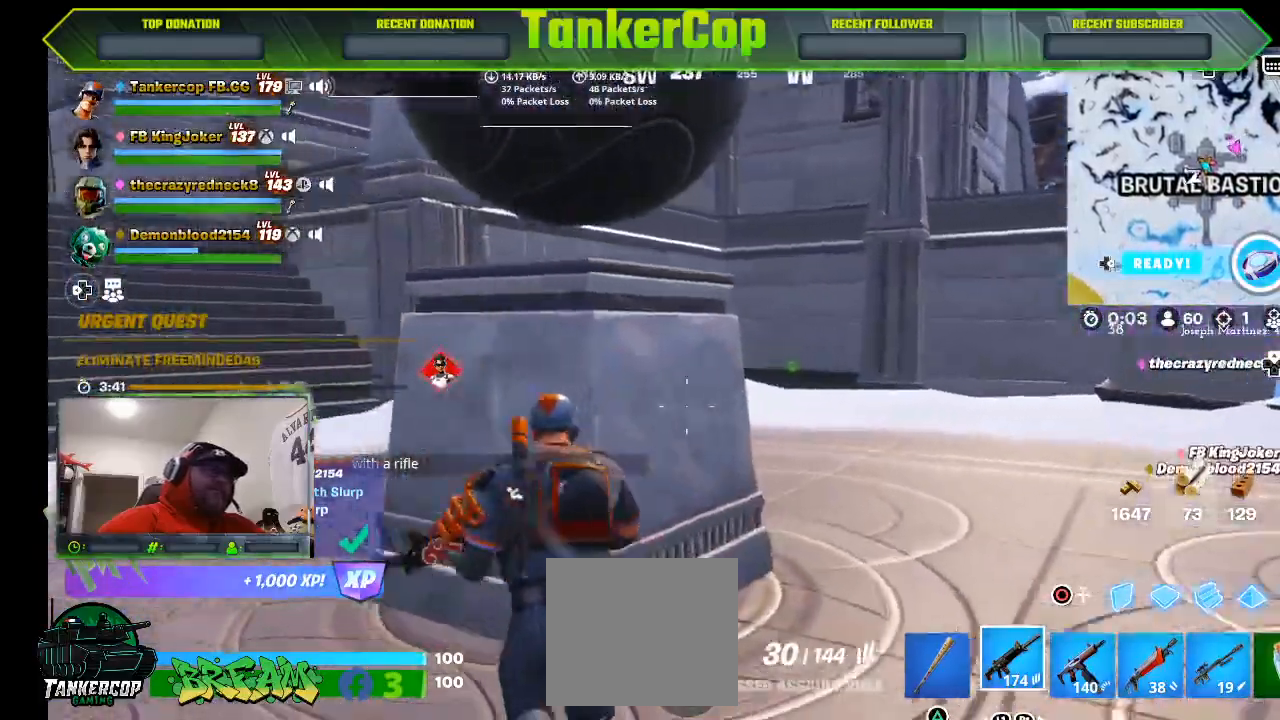
{"buttons": [], "left_stick": "down-right", "right_stick": "center", "events": [[100, "left_stick", "down-left"], [200, "left_stick", "down"], [267, "right_stick", "center"], [300, "left_stick", "down-right"]]}
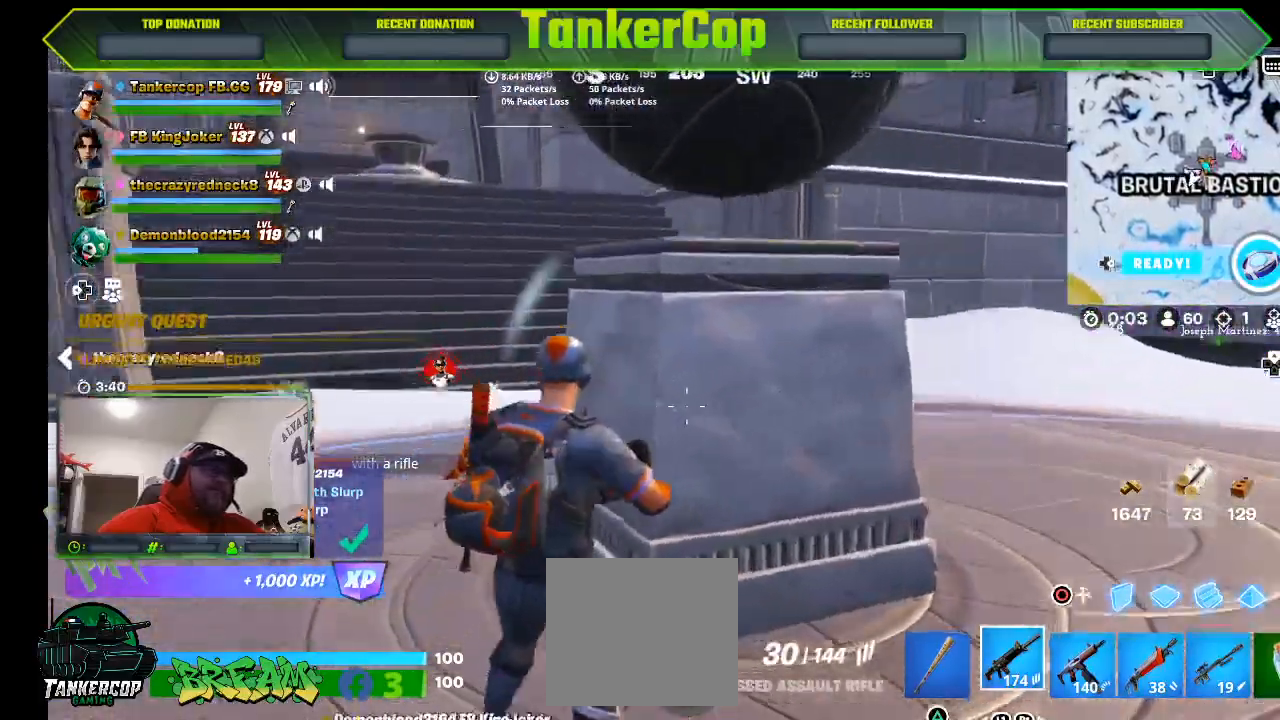
{"buttons": [], "left_stick": "right", "right_stick": "left", "events": [[67, "right_stick", "left"], [333, "L1", "down"], [433, "L1", "up"], [467, "left_stick", "right"]]}
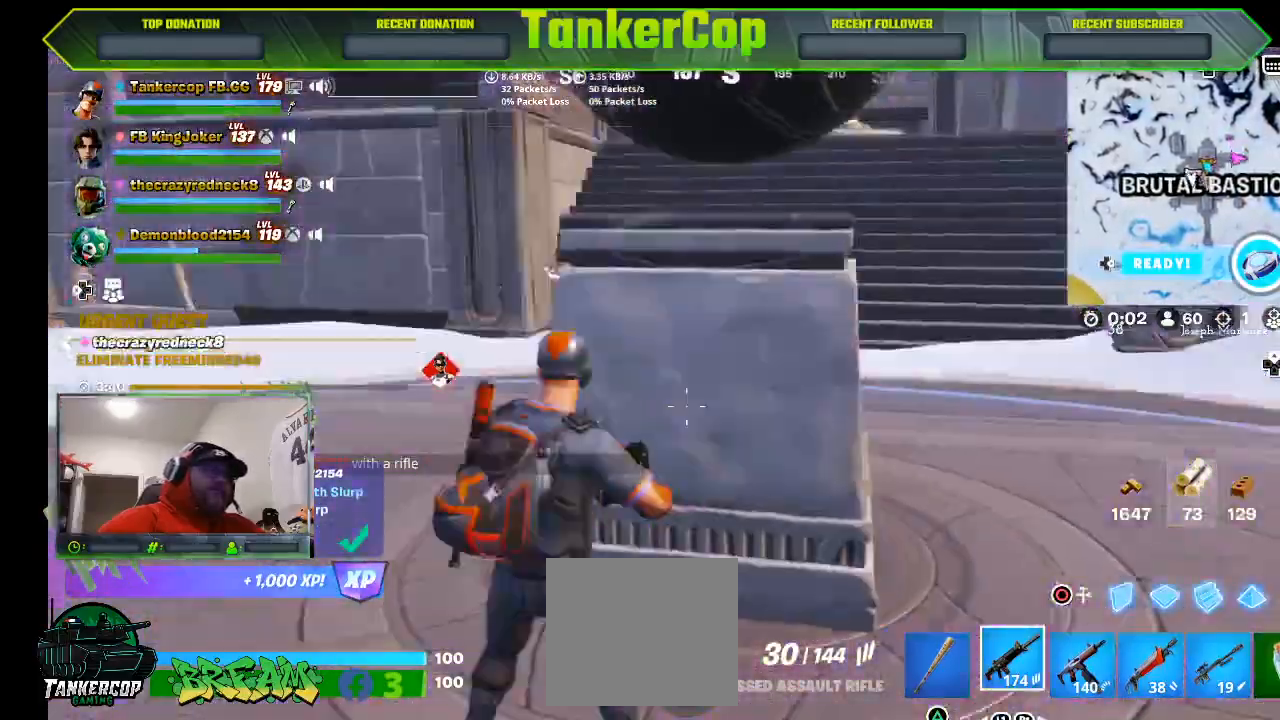
{"buttons": [], "left_stick": "right", "right_stick": "left", "events": []}